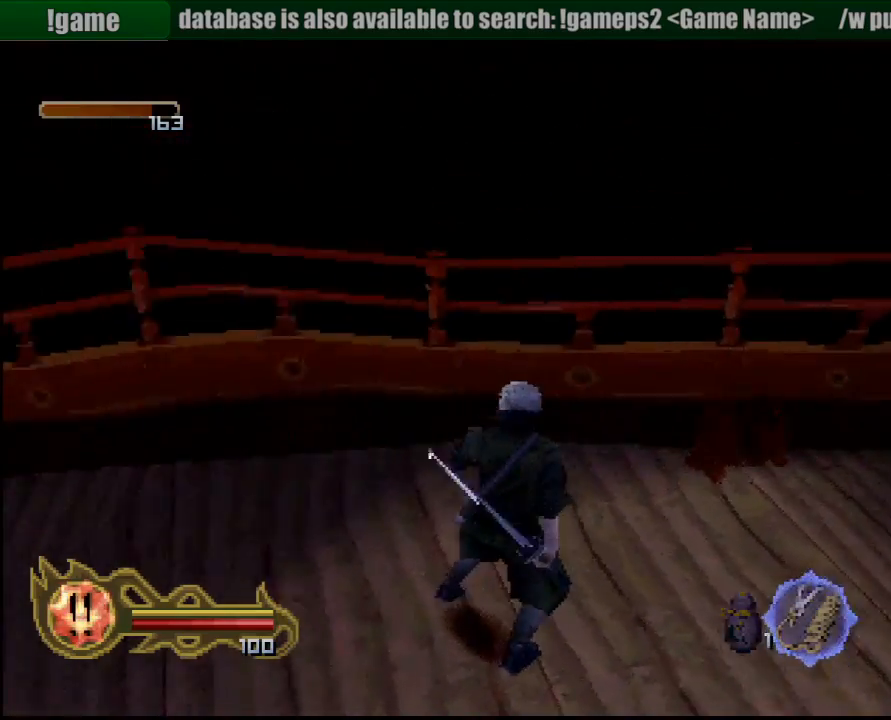
Gameplay with a controller (PlayStation layout); each line is a JSON object with the inputs held at the frame after it. "events" lists button and stick changes between this image and that frame as [ms after this image, input, new state], when the widget could be followed in between. Not read: L3 R3 SELECT.
{"buttons": [], "left_stick": "left", "right_stick": "center", "events": []}
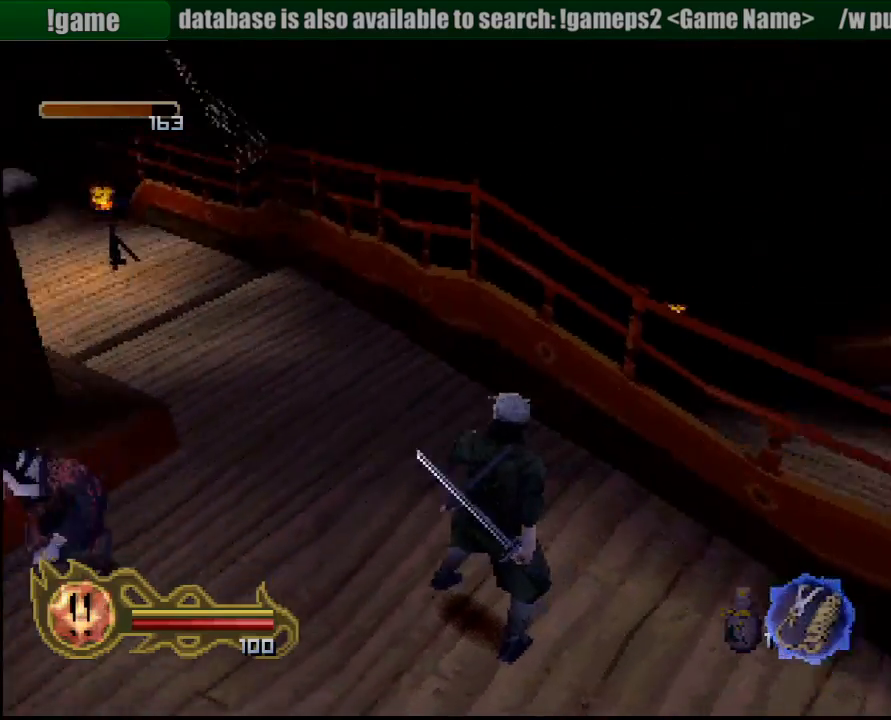
{"buttons": [], "left_stick": "left", "right_stick": "center", "events": [[167, "SQUARE", "down"], [217, "SQUARE", "up"]]}
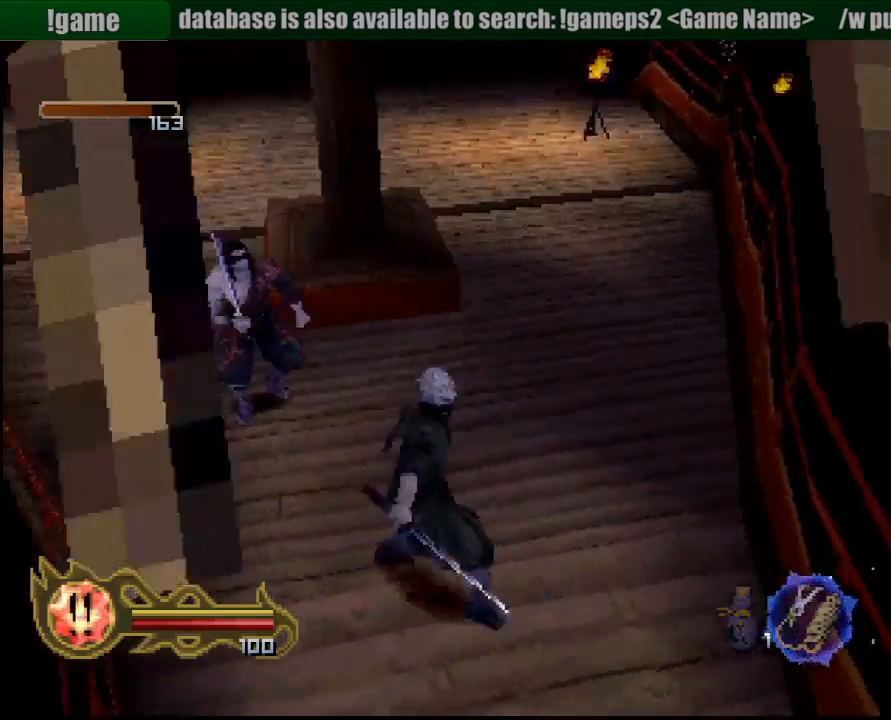
{"buttons": [], "left_stick": "center", "right_stick": "center", "events": [[183, "SQUARE", "down"], [183, "left_stick", "up"], [317, "SQUARE", "up"], [367, "SQUARE", "down"], [483, "SQUARE", "up"], [483, "left_stick", "center"]]}
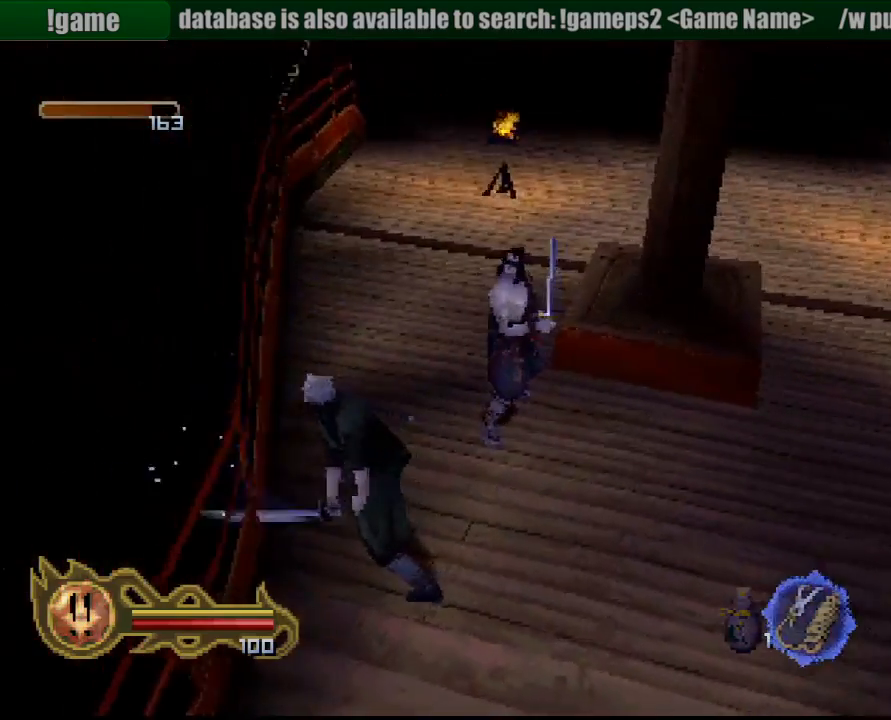
{"buttons": ["CIRCLE"], "left_stick": "center", "right_stick": "center", "events": [[83, "left_stick", "up-right"], [317, "CIRCLE", "down"], [467, "left_stick", "center"]]}
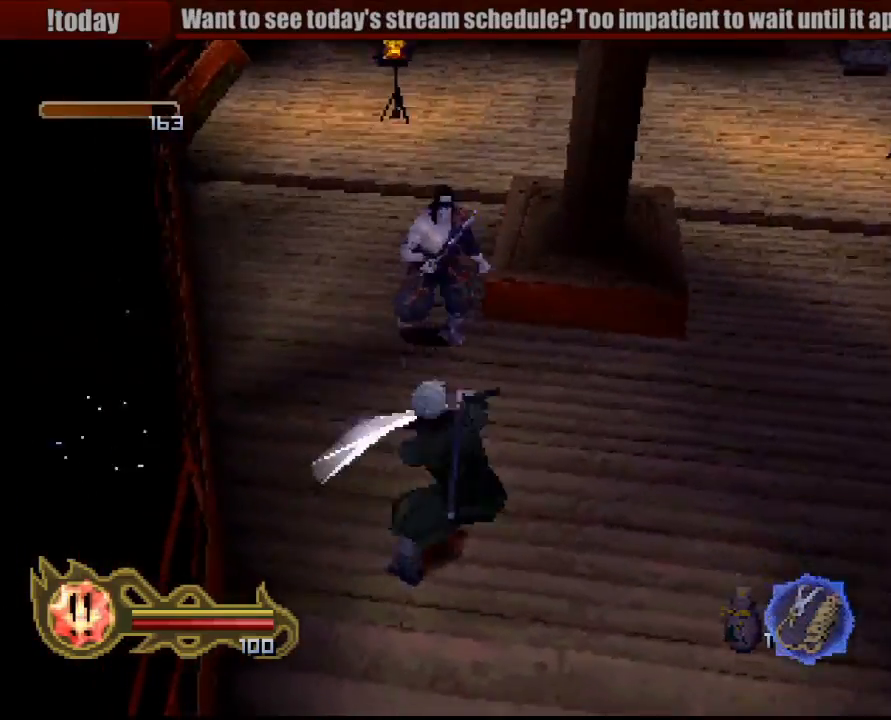
{"buttons": [], "left_stick": "down-left", "right_stick": "center", "events": [[283, "left_stick", "down"], [333, "left_stick", "down-left"], [433, "CIRCLE", "up"]]}
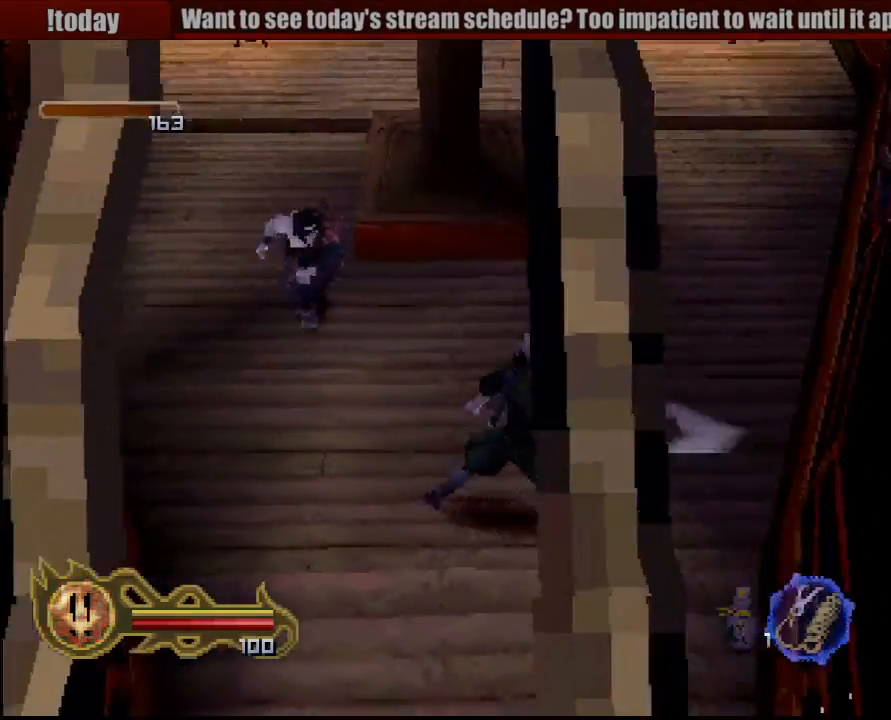
{"buttons": [], "left_stick": "up-right", "right_stick": "center", "events": [[200, "left_stick", "down-right"], [267, "left_stick", "up-right"]]}
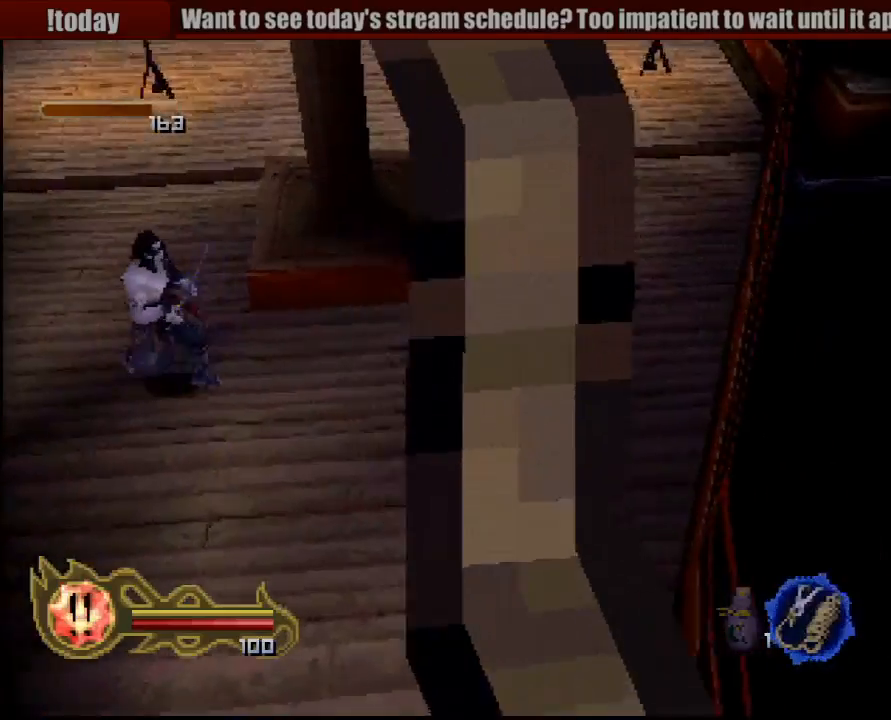
{"buttons": [], "left_stick": "up-left", "right_stick": "center", "events": [[33, "CROSS", "down"], [50, "left_stick", "up"], [183, "CROSS", "up"], [300, "left_stick", "up-left"]]}
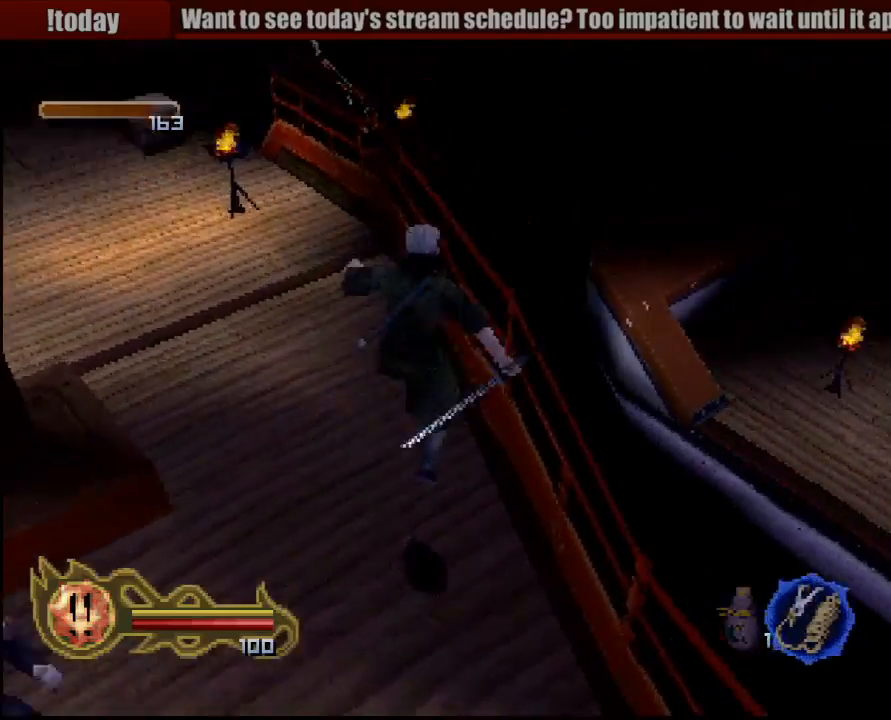
{"buttons": [], "left_stick": "up-left", "right_stick": "center", "events": []}
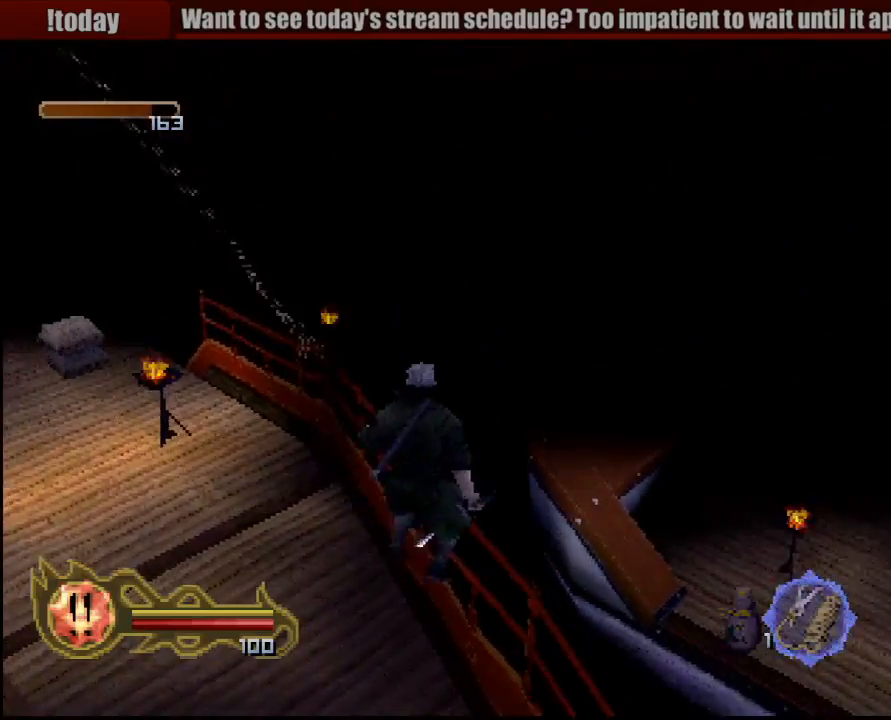
{"buttons": [], "left_stick": "up-left", "right_stick": "center", "events": []}
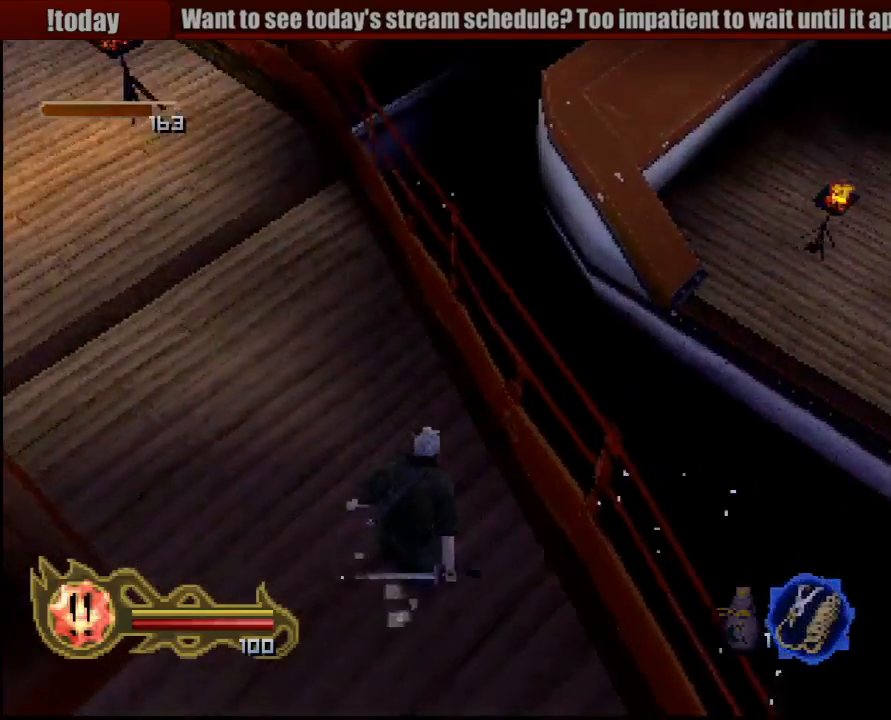
{"buttons": [], "left_stick": "up-left", "right_stick": "center", "events": []}
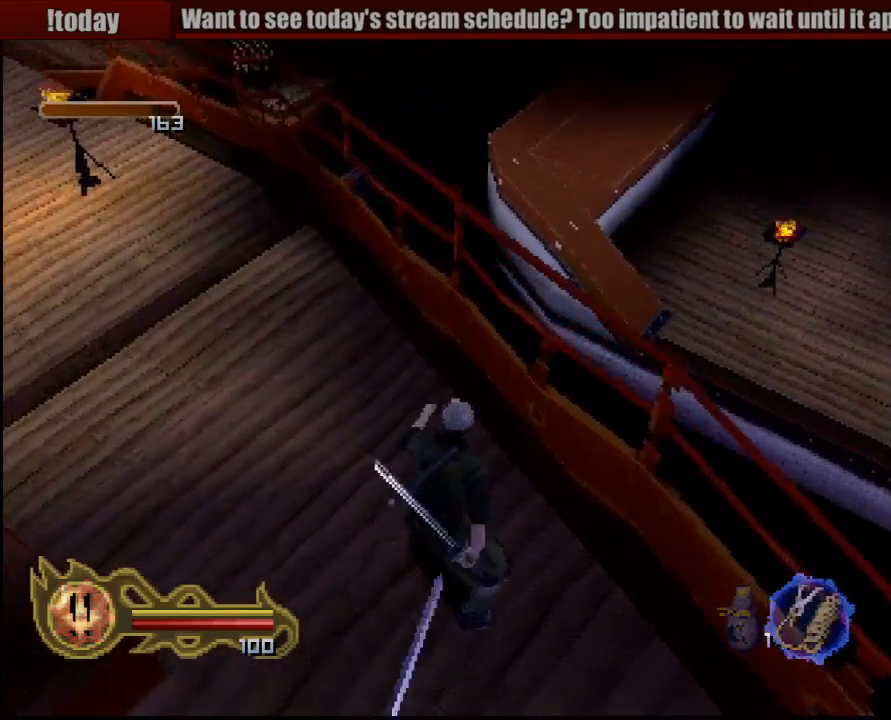
{"buttons": [], "left_stick": "up", "right_stick": "center", "events": [[500, "left_stick", "up"]]}
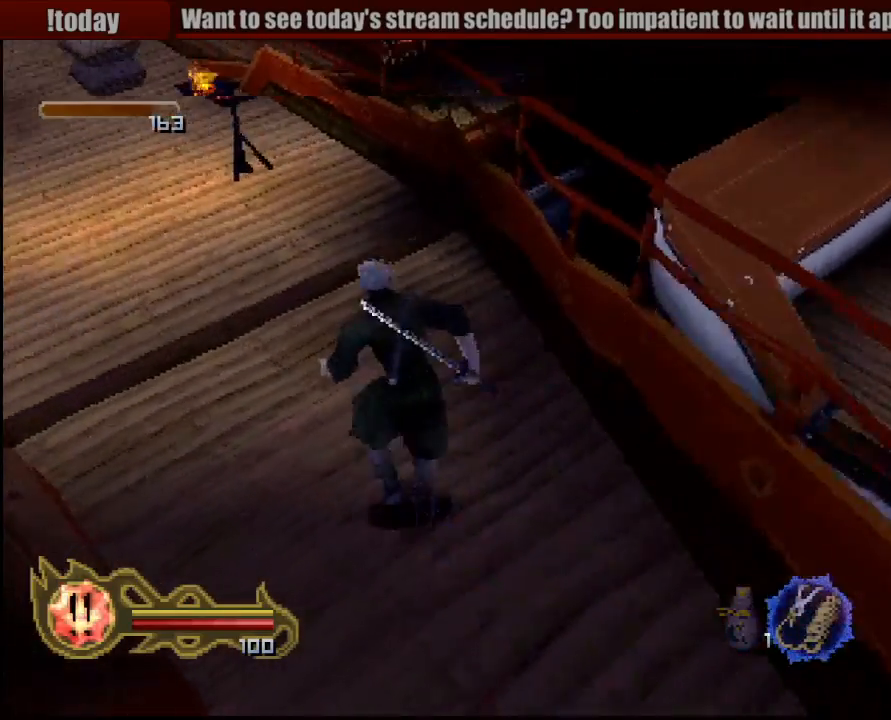
{"buttons": [], "left_stick": "up-left", "right_stick": "center", "events": [[400, "left_stick", "up-left"]]}
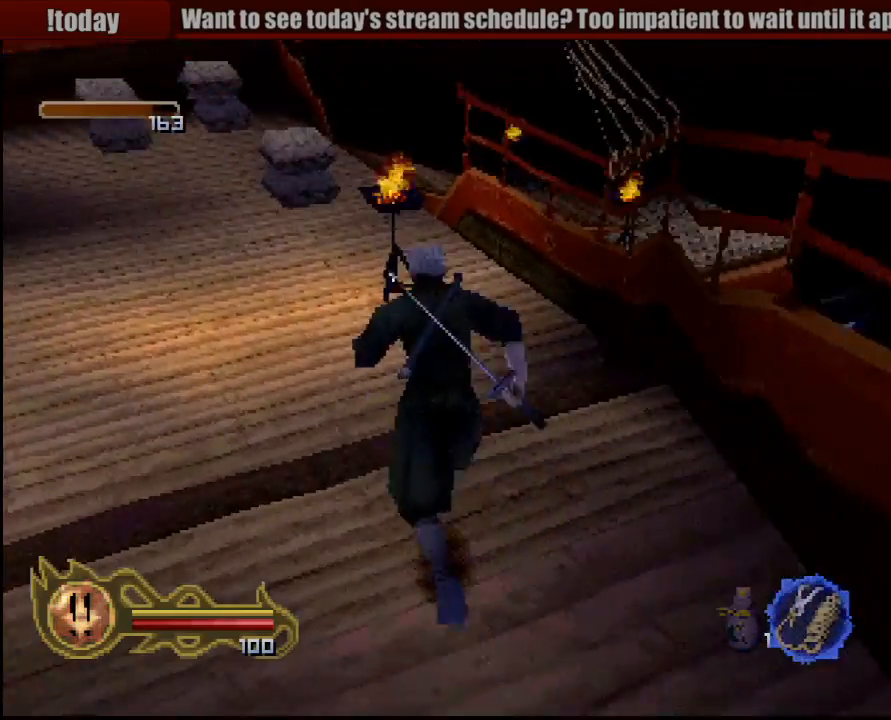
{"buttons": [], "left_stick": "up", "right_stick": "center", "events": [[283, "left_stick", "up"]]}
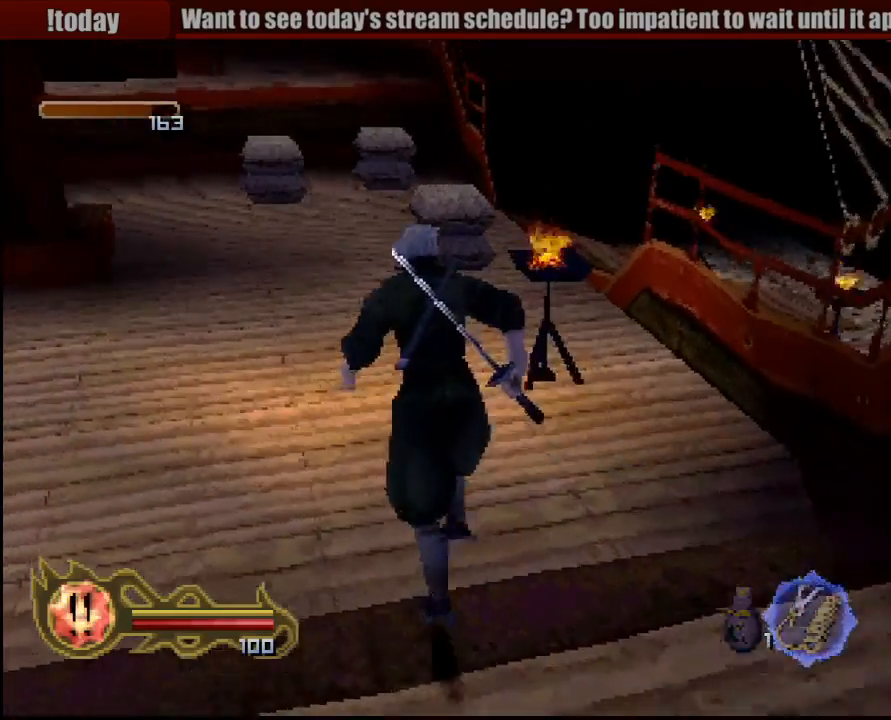
{"buttons": [], "left_stick": "up", "right_stick": "center", "events": []}
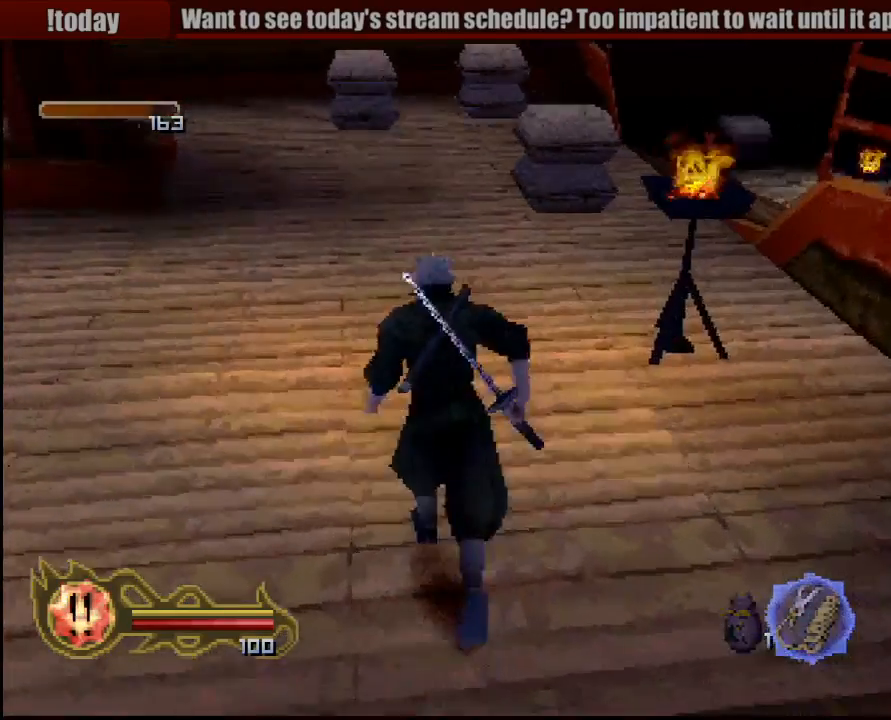
{"buttons": [], "left_stick": "up-right", "right_stick": "center"}
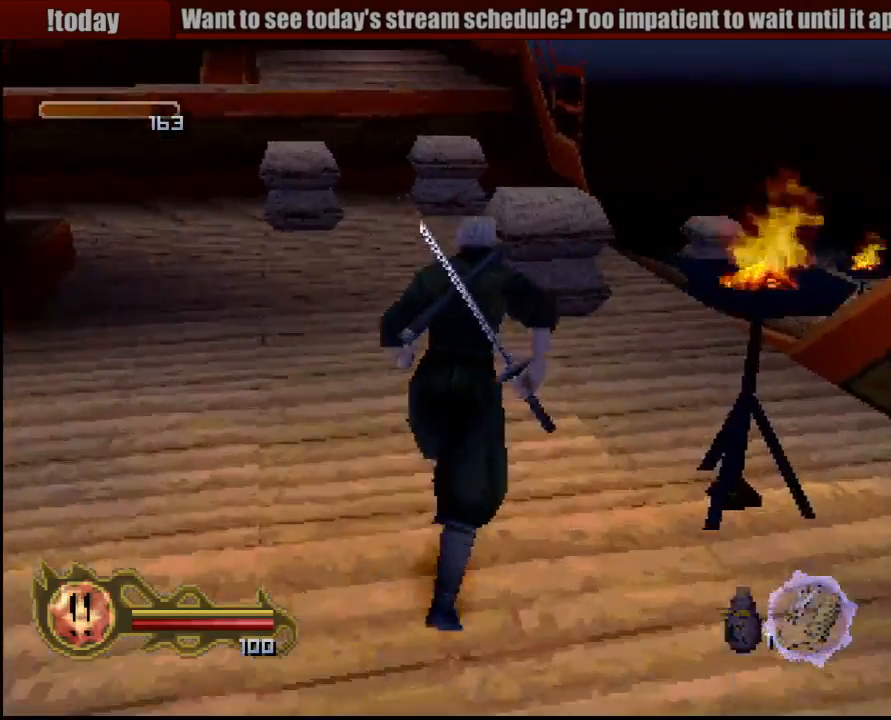
{"buttons": [], "left_stick": "up-right", "right_stick": "center", "events": []}
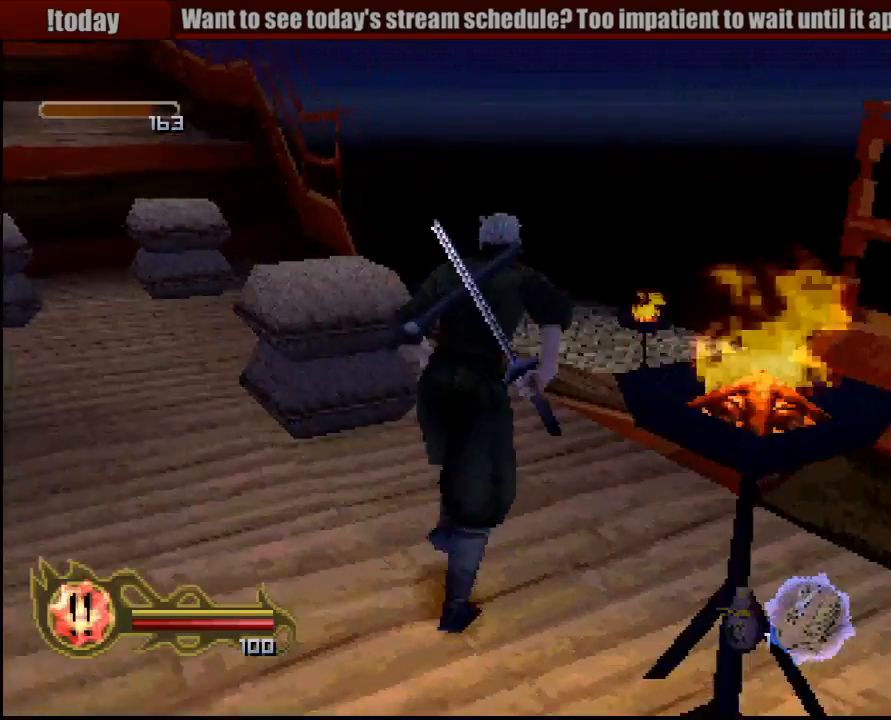
{"buttons": [], "left_stick": "up-left", "right_stick": "center", "events": [[100, "left_stick", "up-left"]]}
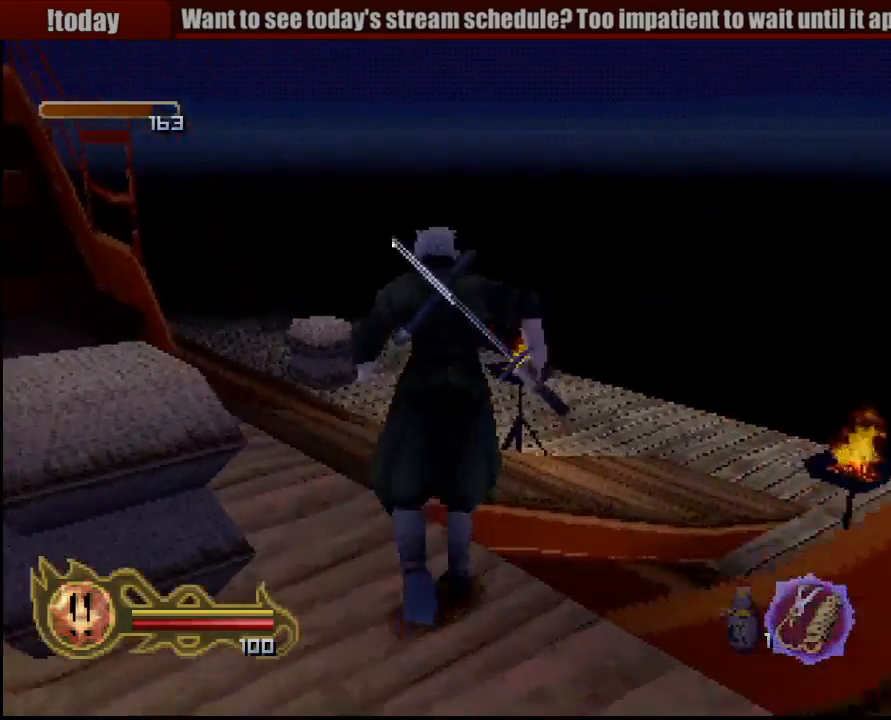
{"buttons": ["R1"], "left_stick": "center", "right_stick": "center", "events": [[33, "left_stick", "up"], [133, "CROSS", "down"], [133, "R1", "down"], [133, "left_stick", "center"], [350, "CROSS", "up"]]}
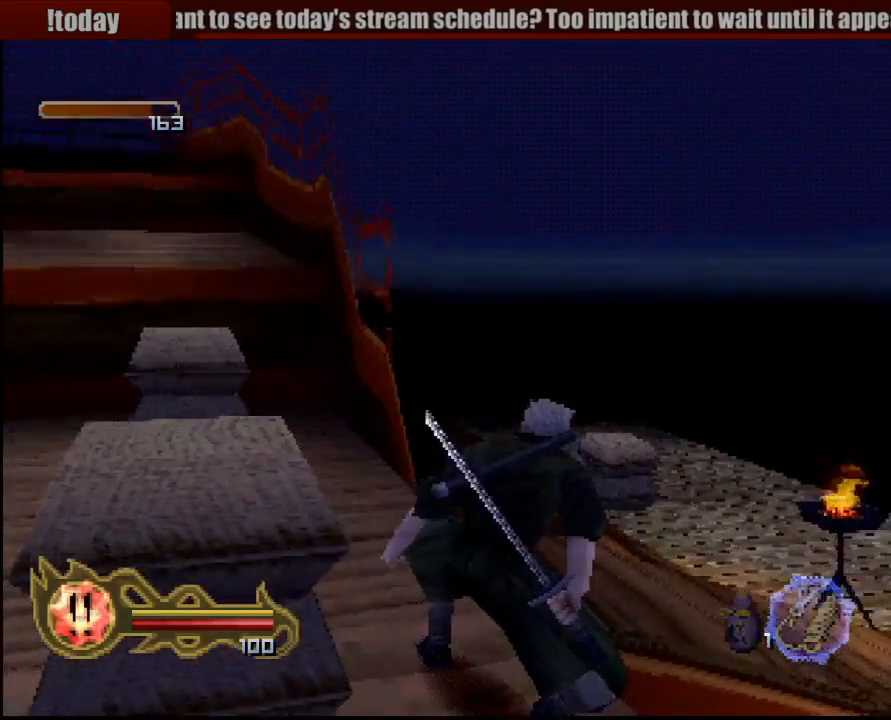
{"buttons": ["R1"], "left_stick": "center", "right_stick": "center", "events": [[133, "CROSS", "down"], [300, "CROSS", "up"]]}
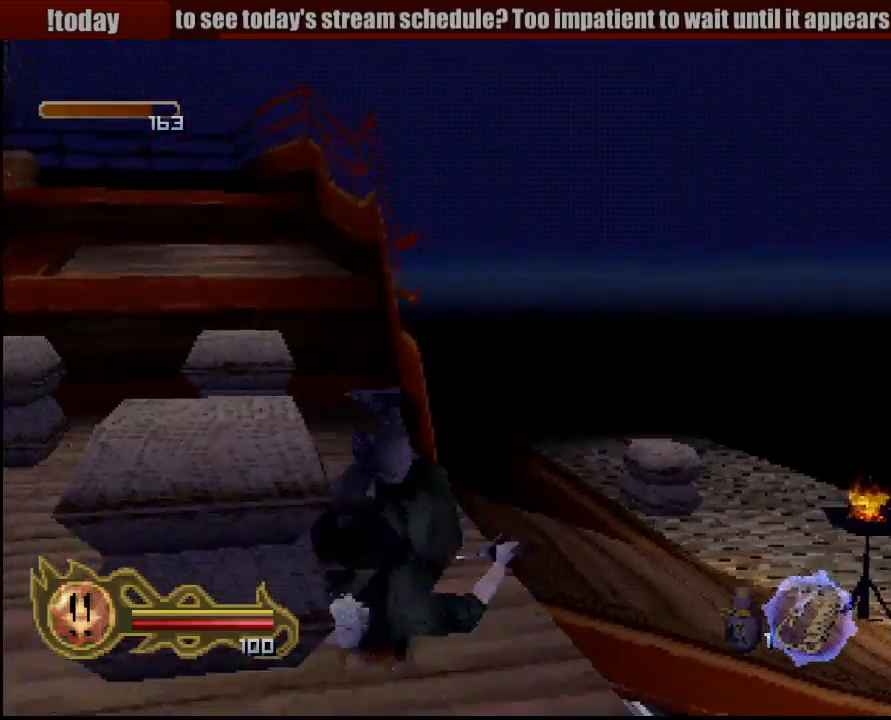
{"buttons": ["CIRCLE"], "left_stick": "center", "right_stick": "center", "events": [[150, "R1", "up"], [500, "CIRCLE", "down"]]}
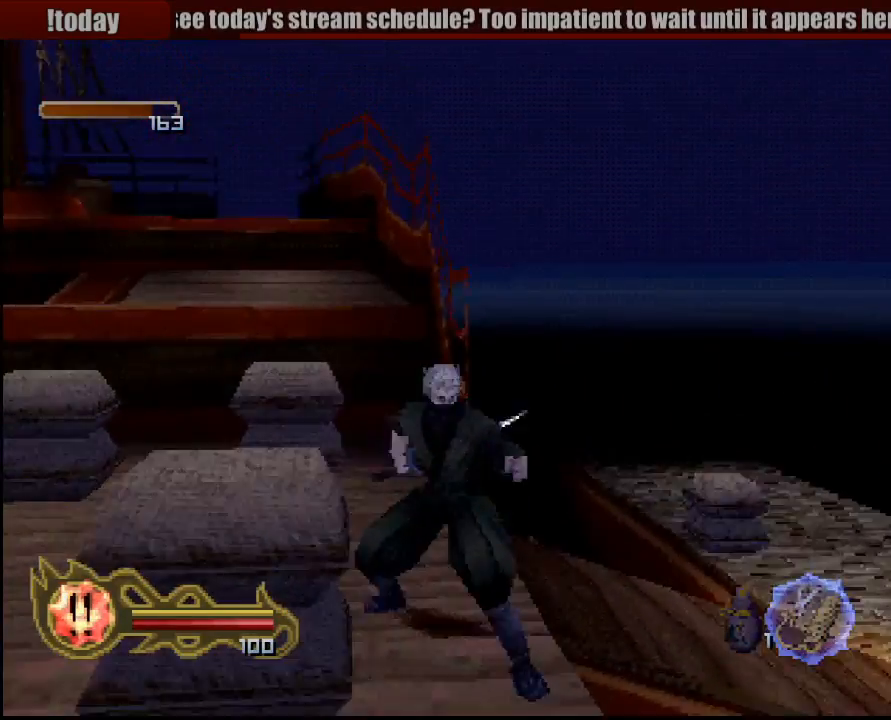
{"buttons": ["CIRCLE"], "left_stick": "center", "right_stick": "center", "events": []}
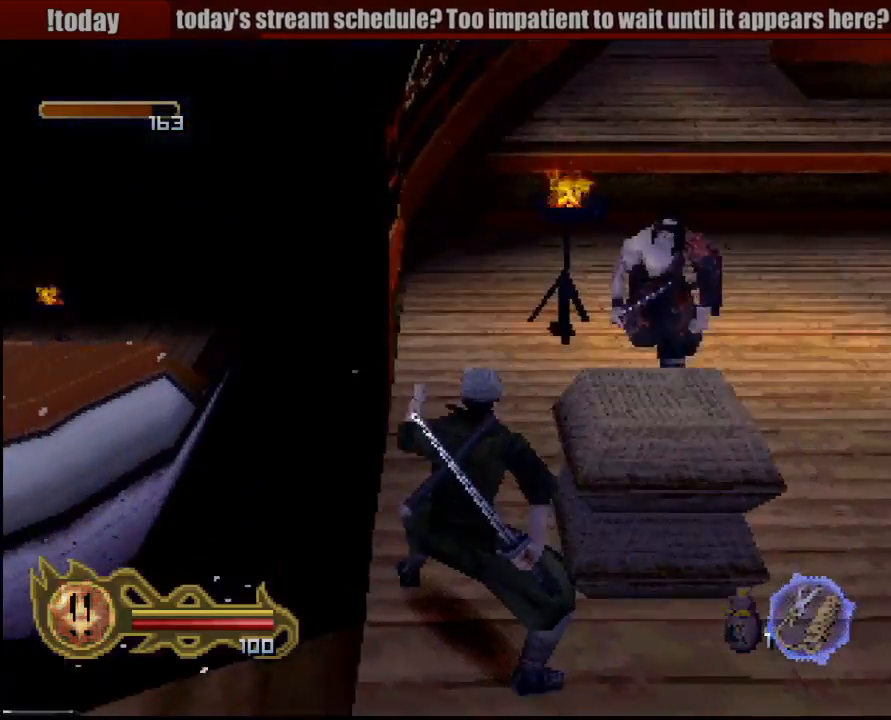
{"buttons": ["CIRCLE"], "left_stick": "down", "right_stick": "center", "events": [[500, "left_stick", "down"]]}
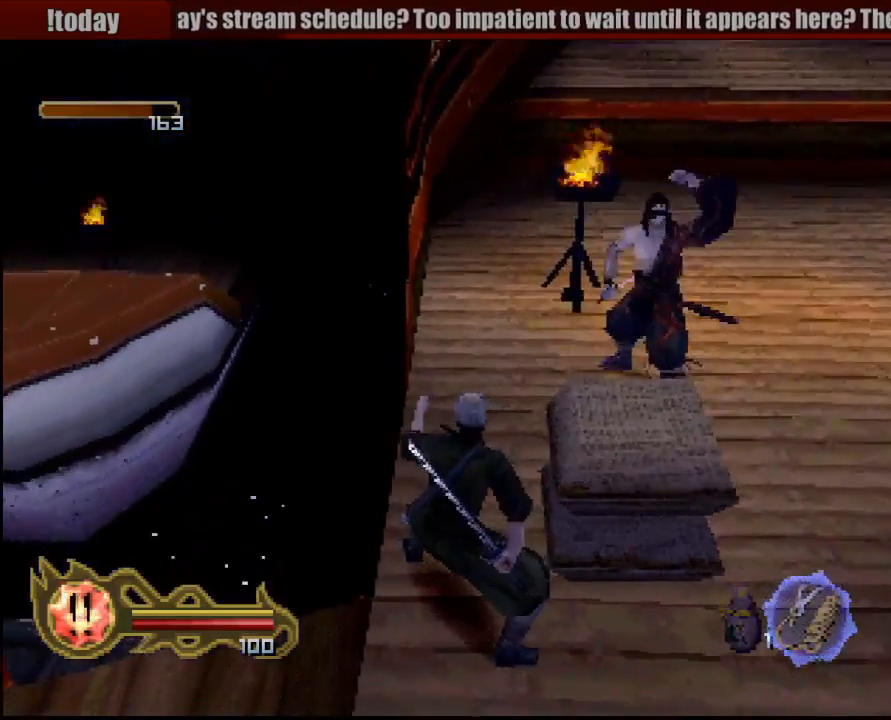
{"buttons": ["CROSS"], "left_stick": "down-left", "right_stick": "center", "events": [[450, "CIRCLE", "up"], [483, "CROSS", "down"], [483, "left_stick", "down-left"]]}
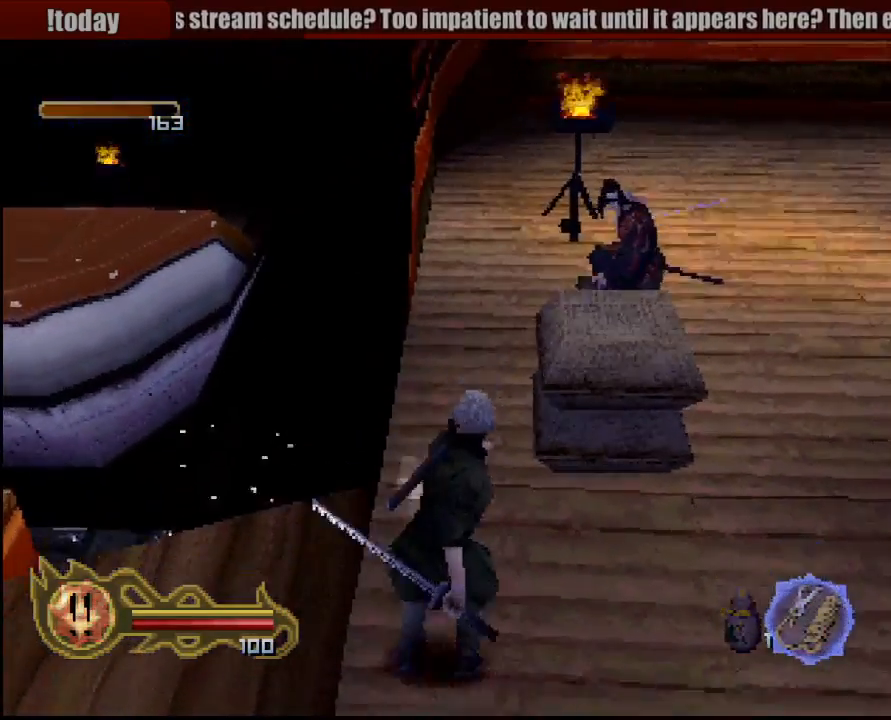
{"buttons": ["CROSS"], "left_stick": "down-left", "right_stick": "center", "events": [[117, "CROSS", "up"], [167, "CROSS", "down"], [250, "CROSS", "up"], [317, "CROSS", "down"], [400, "CROSS", "up"], [483, "CROSS", "down"]]}
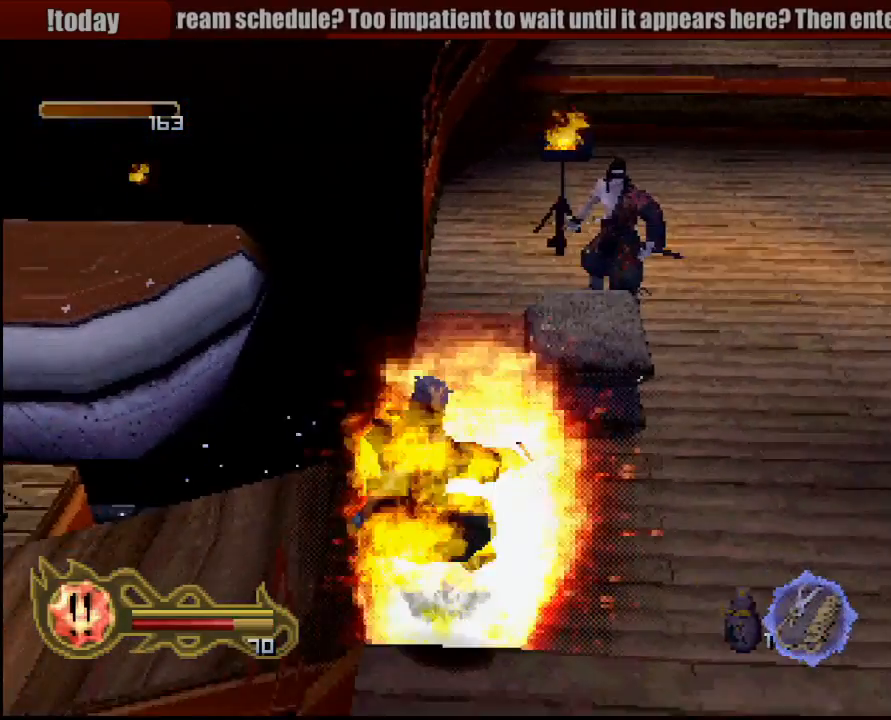
{"buttons": [], "left_stick": "center", "right_stick": "center", "events": [[67, "CROSS", "up"], [150, "CROSS", "down"], [250, "CROSS", "up"], [467, "left_stick", "center"]]}